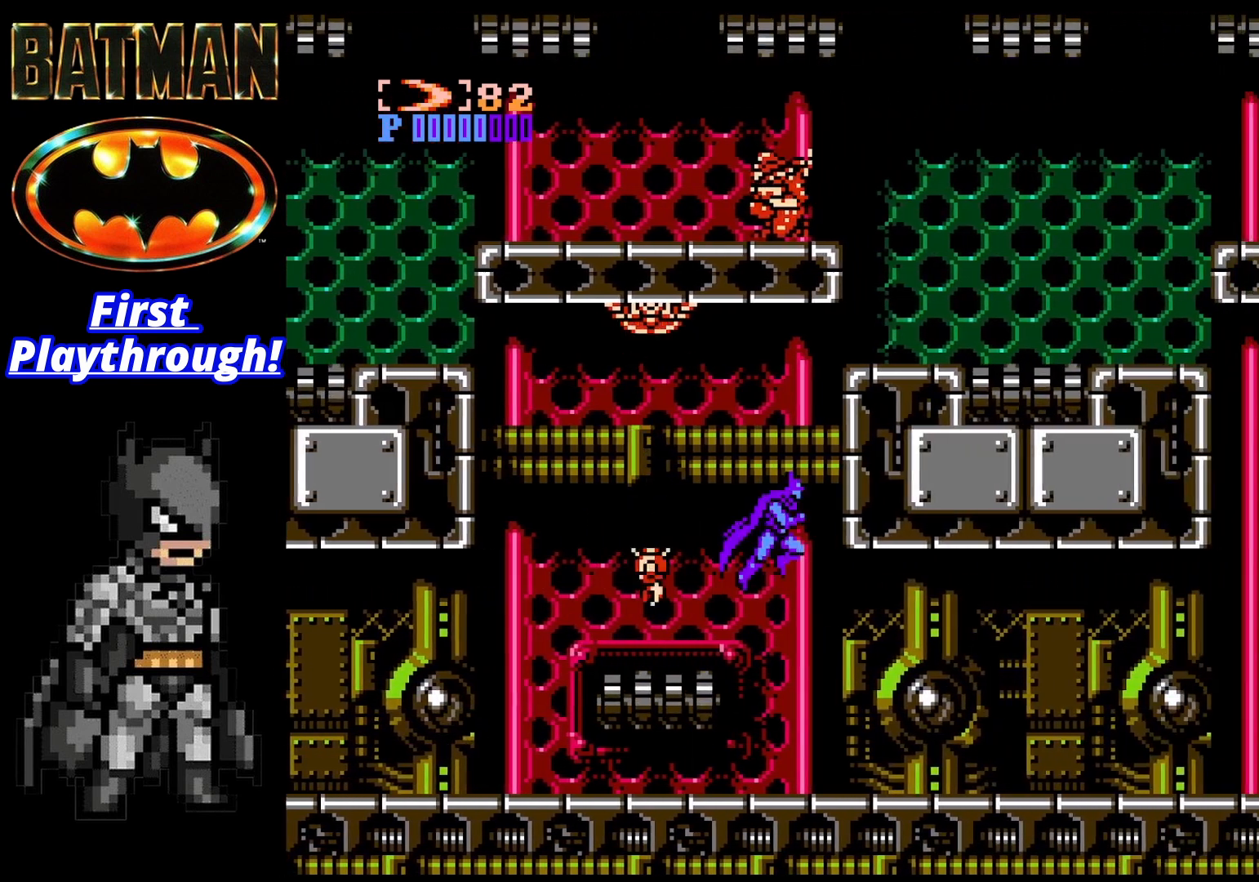
Gameplay with a controller (Xbox layout); each line is a JSON object with the inputs held at the frame after it. "events" lists button and stick changes between this image and that frame as [ms after this image, input, new state], when the widget could be followed in between. Not read: left_stick.
{"buttons": ["DPAD_RIGHT"], "right_stick": "center", "events": []}
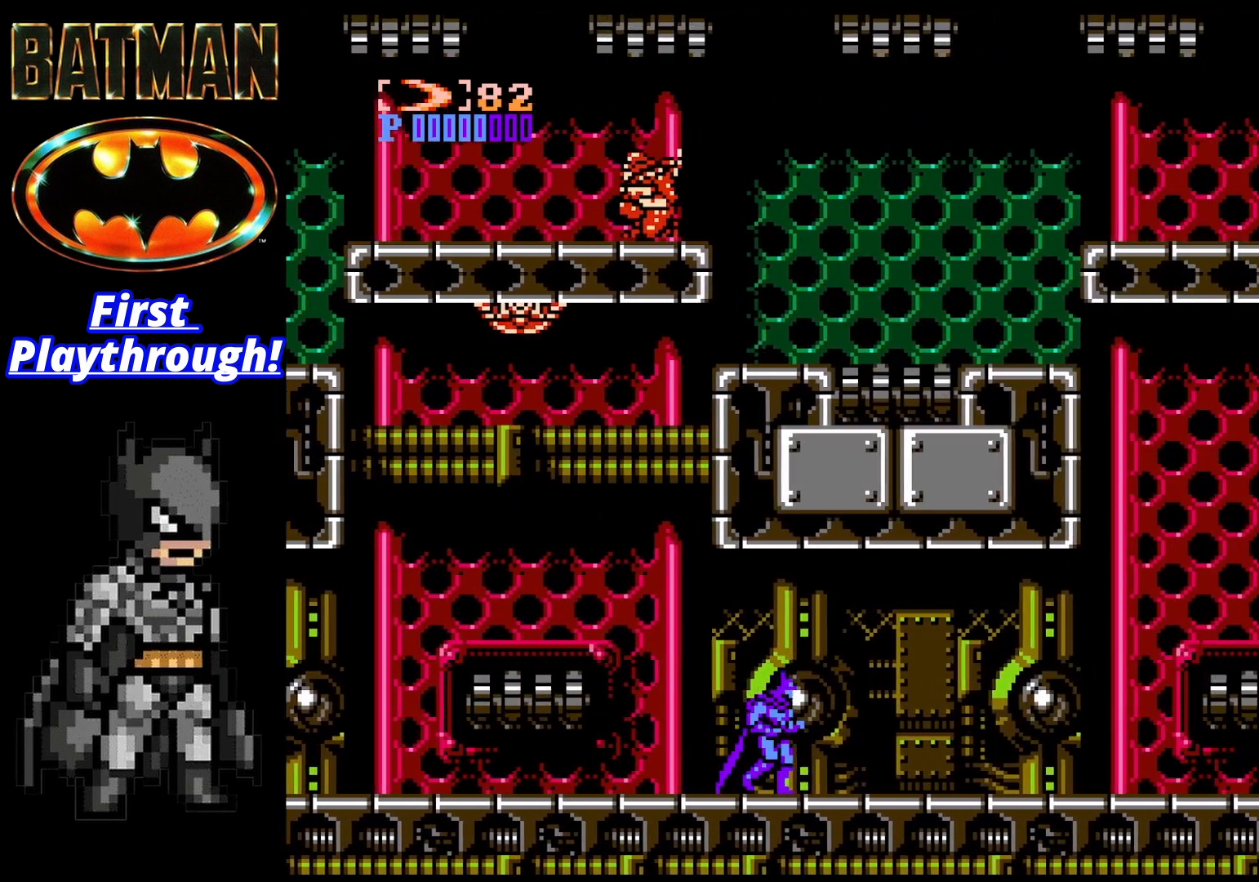
{"buttons": ["DPAD_RIGHT"], "right_stick": "center", "events": []}
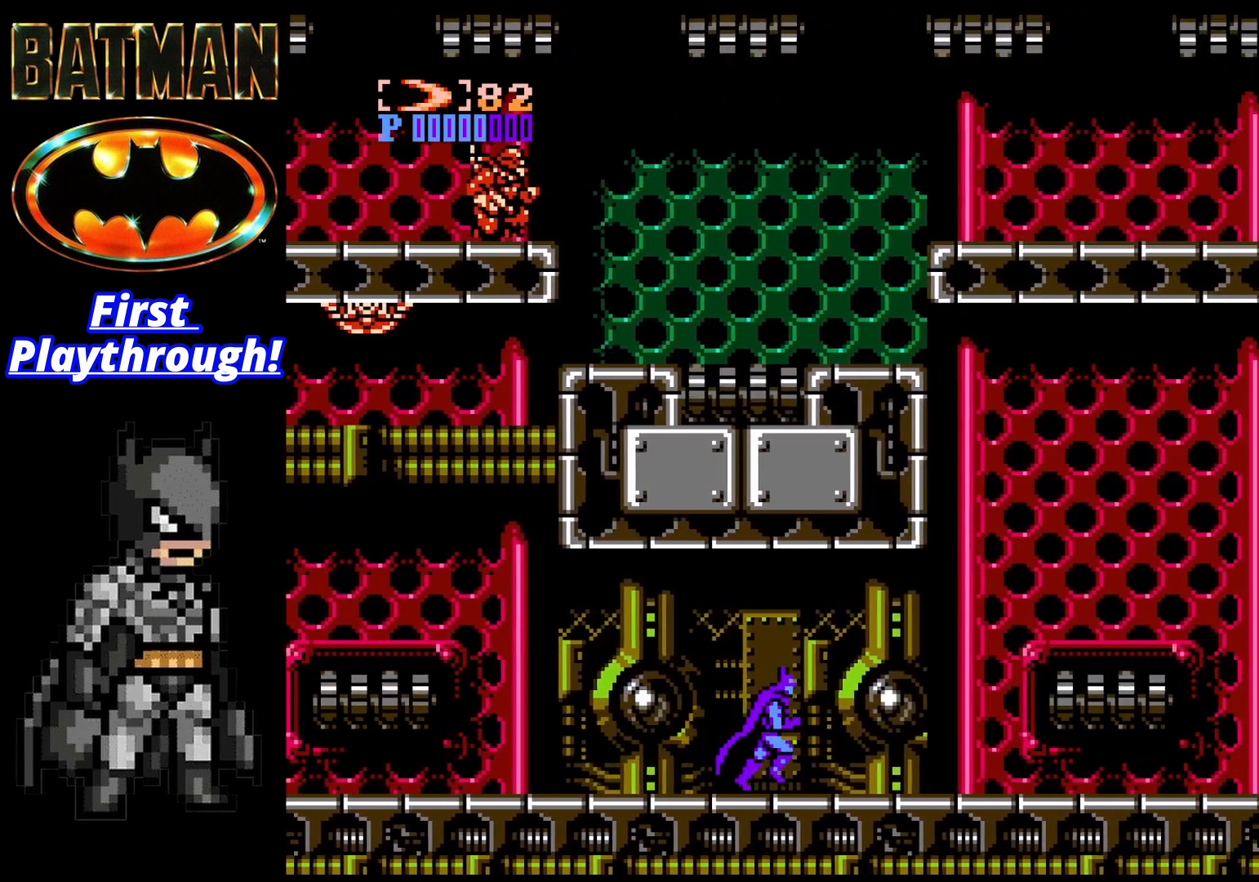
{"buttons": ["DPAD_RIGHT"], "right_stick": "center", "events": []}
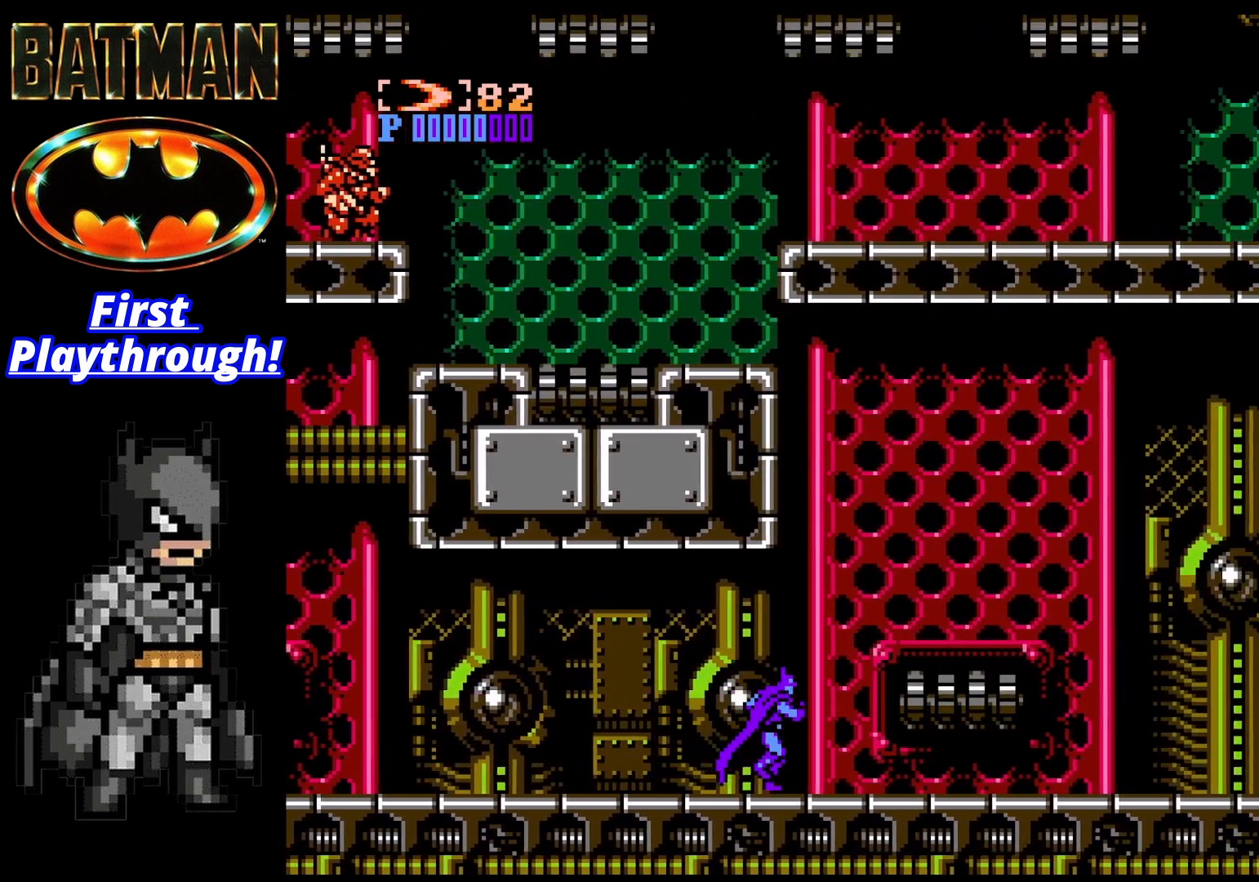
{"buttons": ["A"], "right_stick": "center", "events": [[167, "DPAD_RIGHT", "up"], [292, "A", "down"]]}
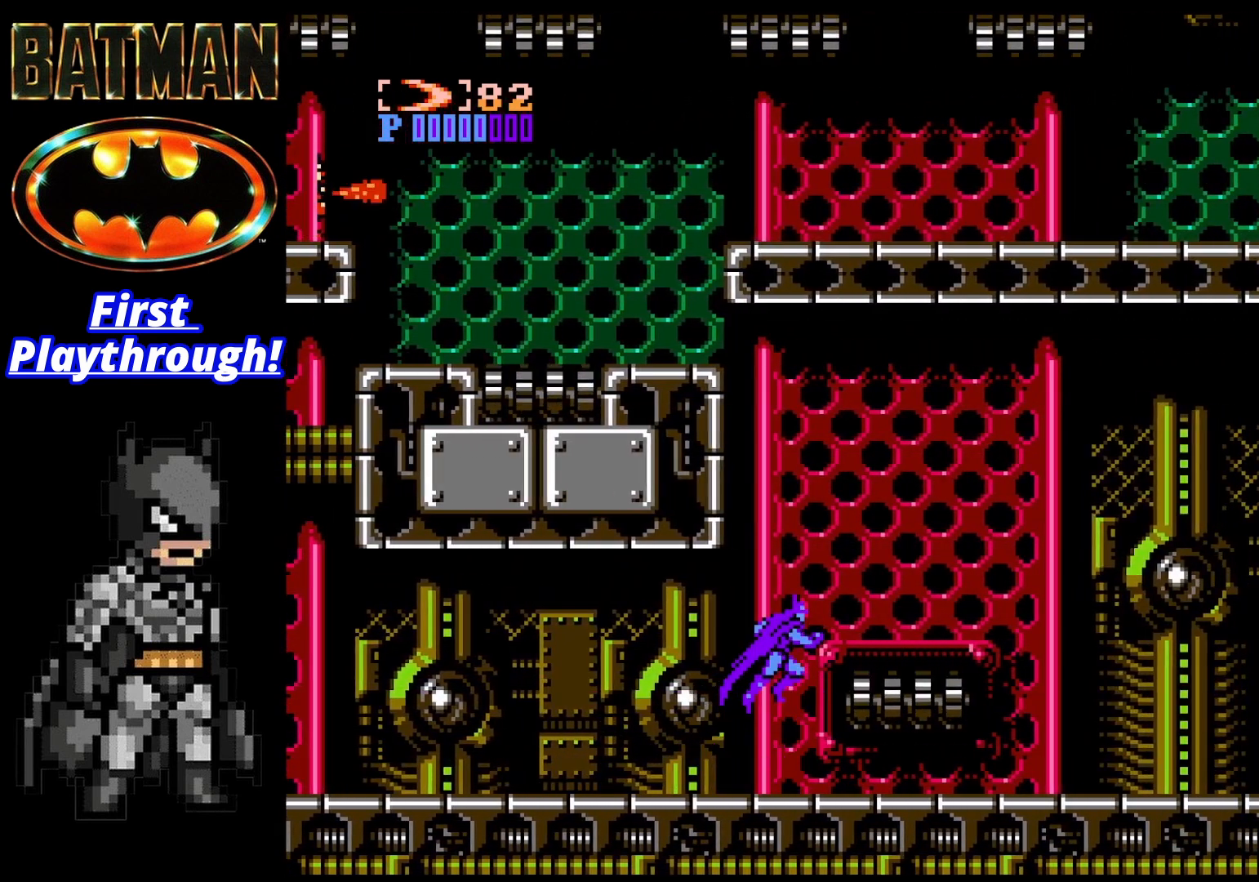
{"buttons": ["A", "DPAD_RIGHT"], "right_stick": "center", "events": [[42, "DPAD_LEFT", "down"], [417, "DPAD_LEFT", "up"], [458, "DPAD_RIGHT", "down"]]}
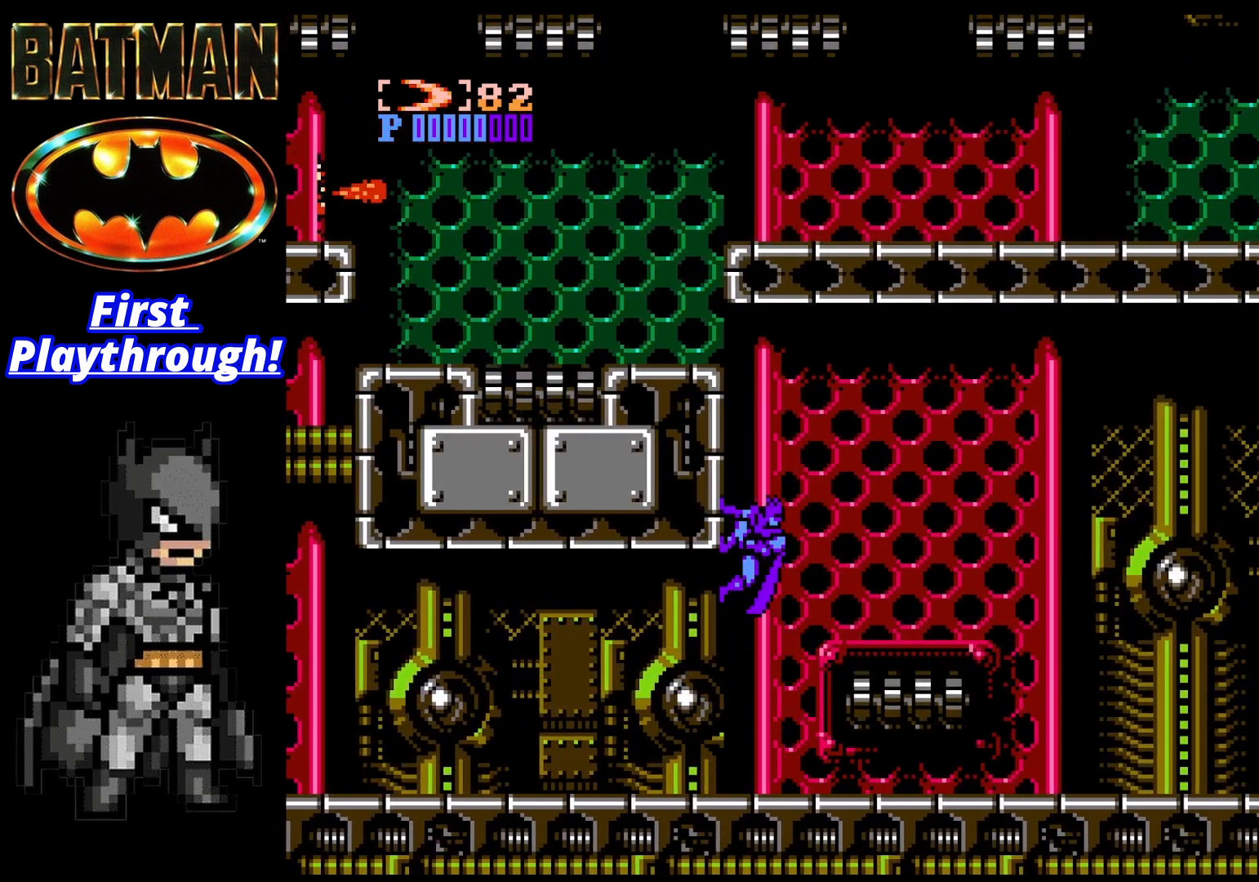
{"buttons": ["A", "DPAD_RIGHT"], "right_stick": "center", "events": []}
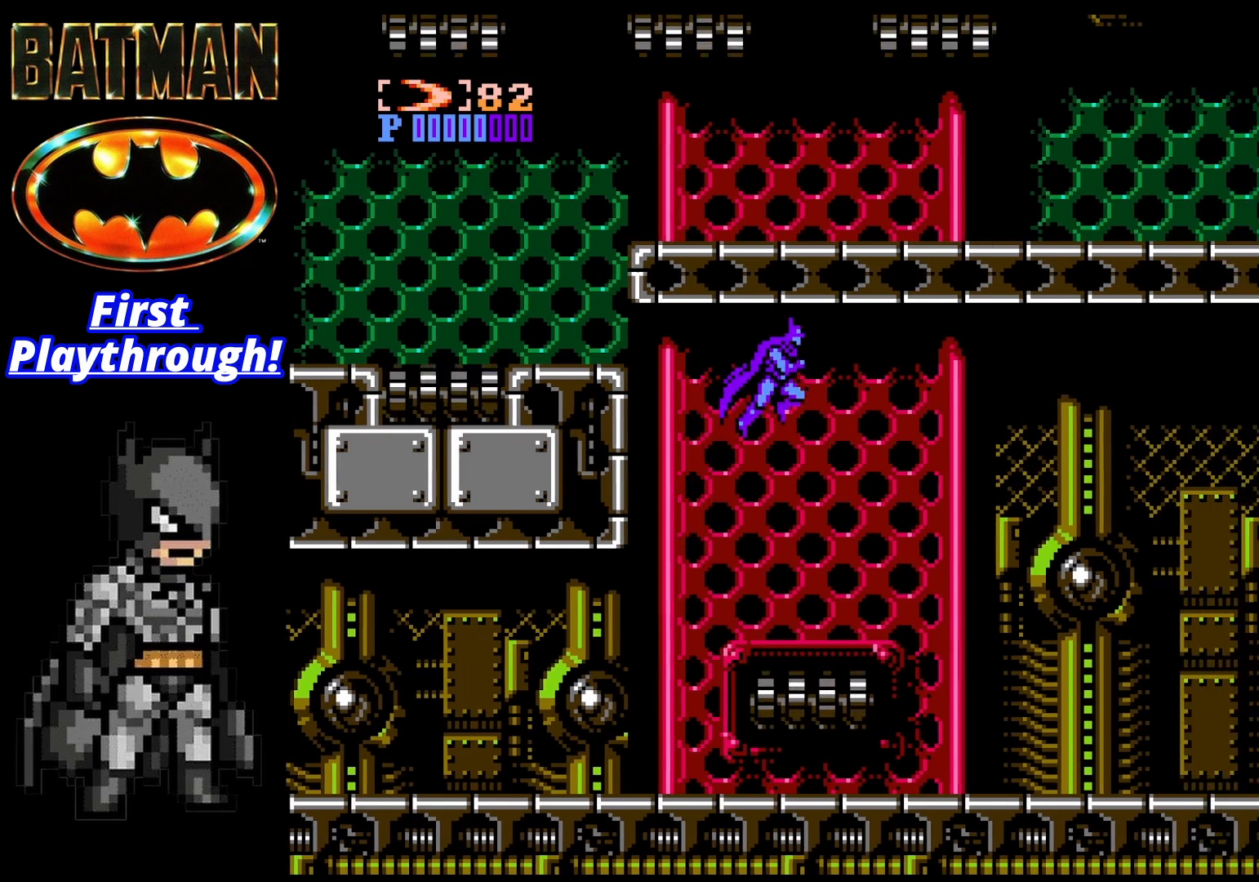
{"buttons": ["DPAD_RIGHT"], "right_stick": "center", "events": [[500, "A", "up"]]}
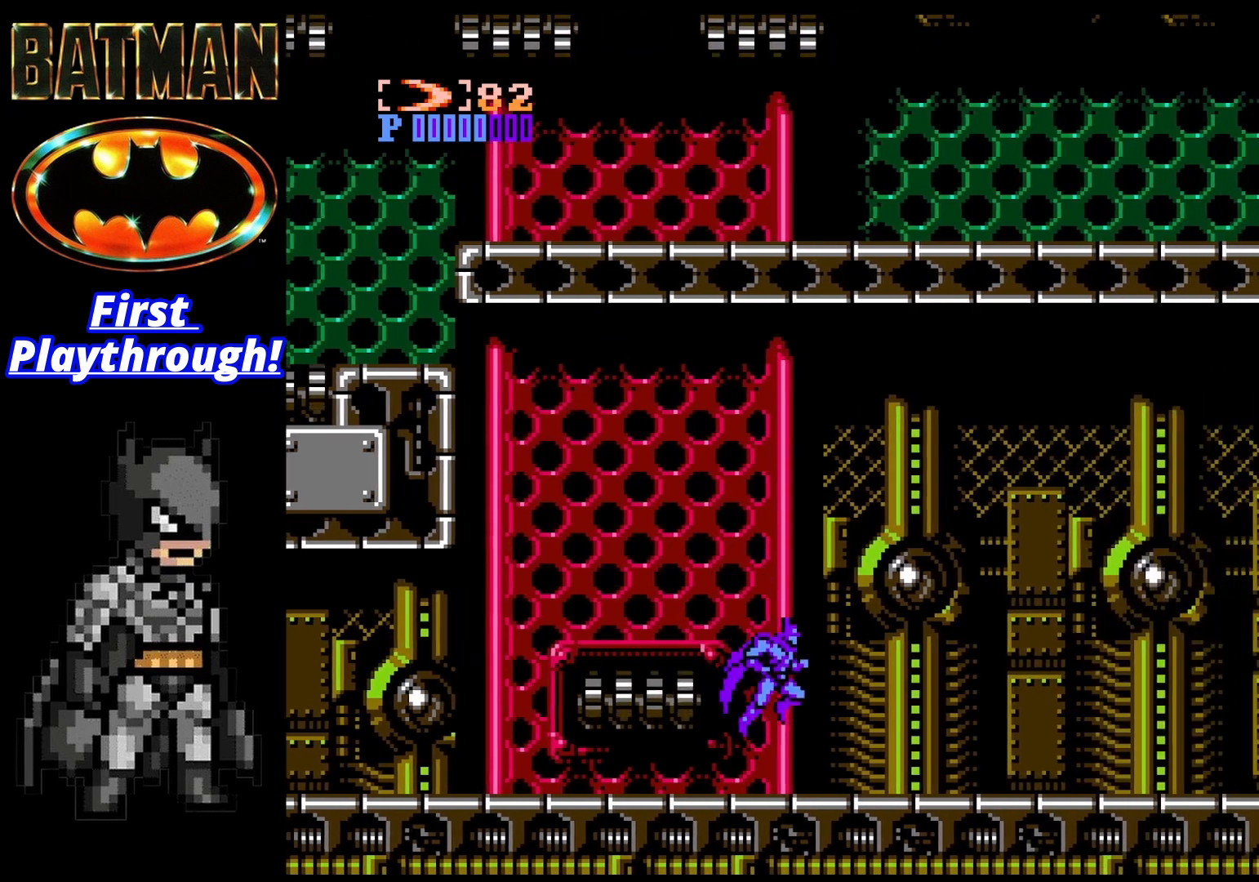
{"buttons": ["DPAD_RIGHT"], "right_stick": "center", "events": []}
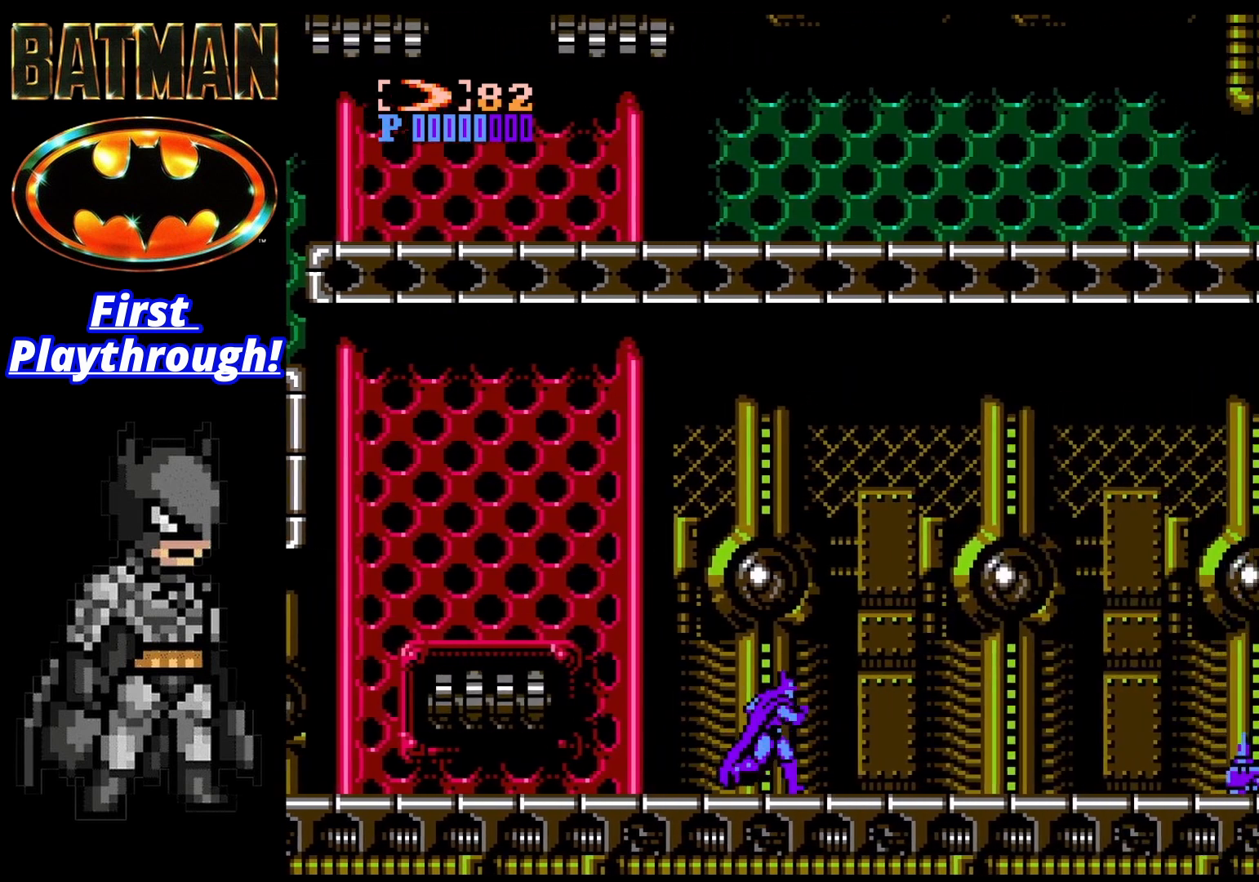
{"buttons": ["A", "DPAD_RIGHT"], "right_stick": "center", "events": [[417, "A", "down"]]}
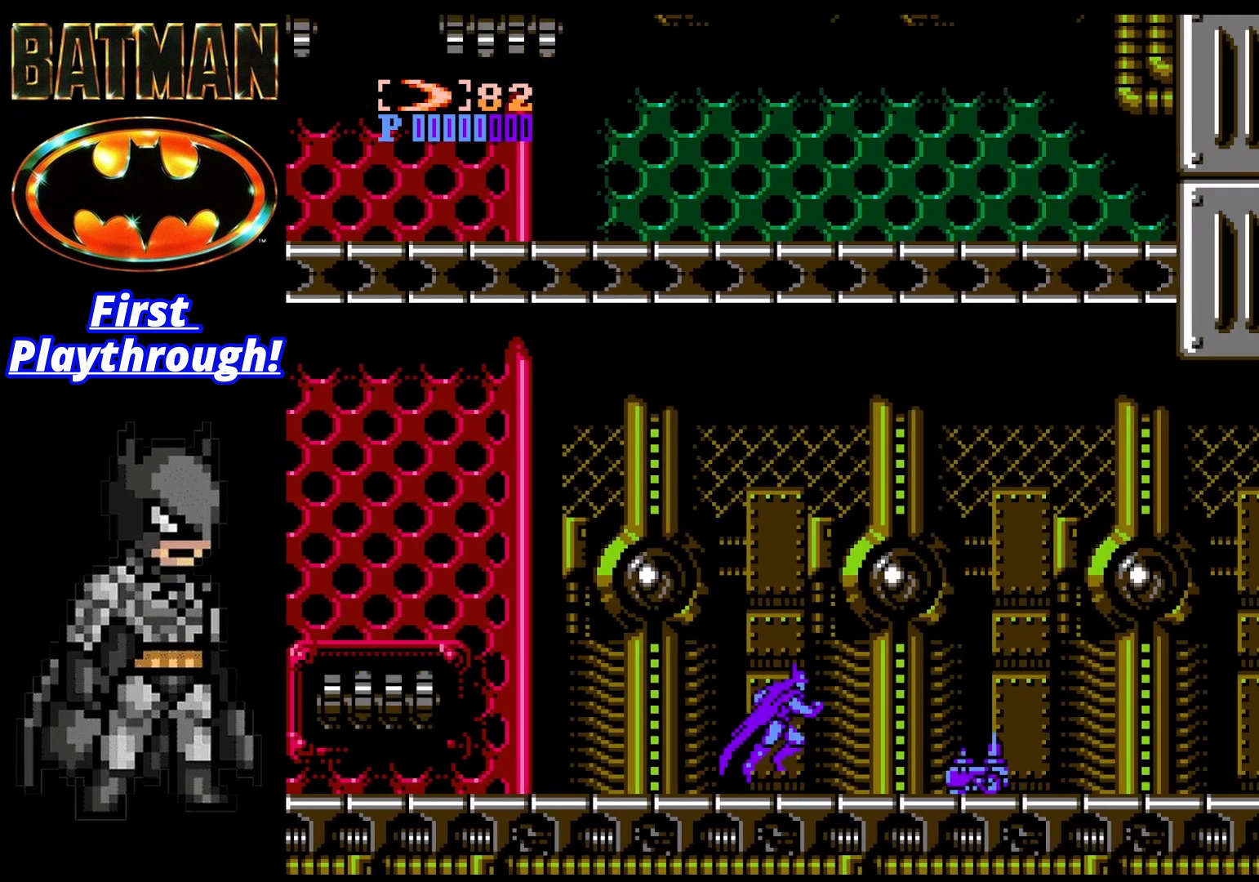
{"buttons": ["DPAD_RIGHT"], "right_stick": "center", "events": [[500, "A", "up"]]}
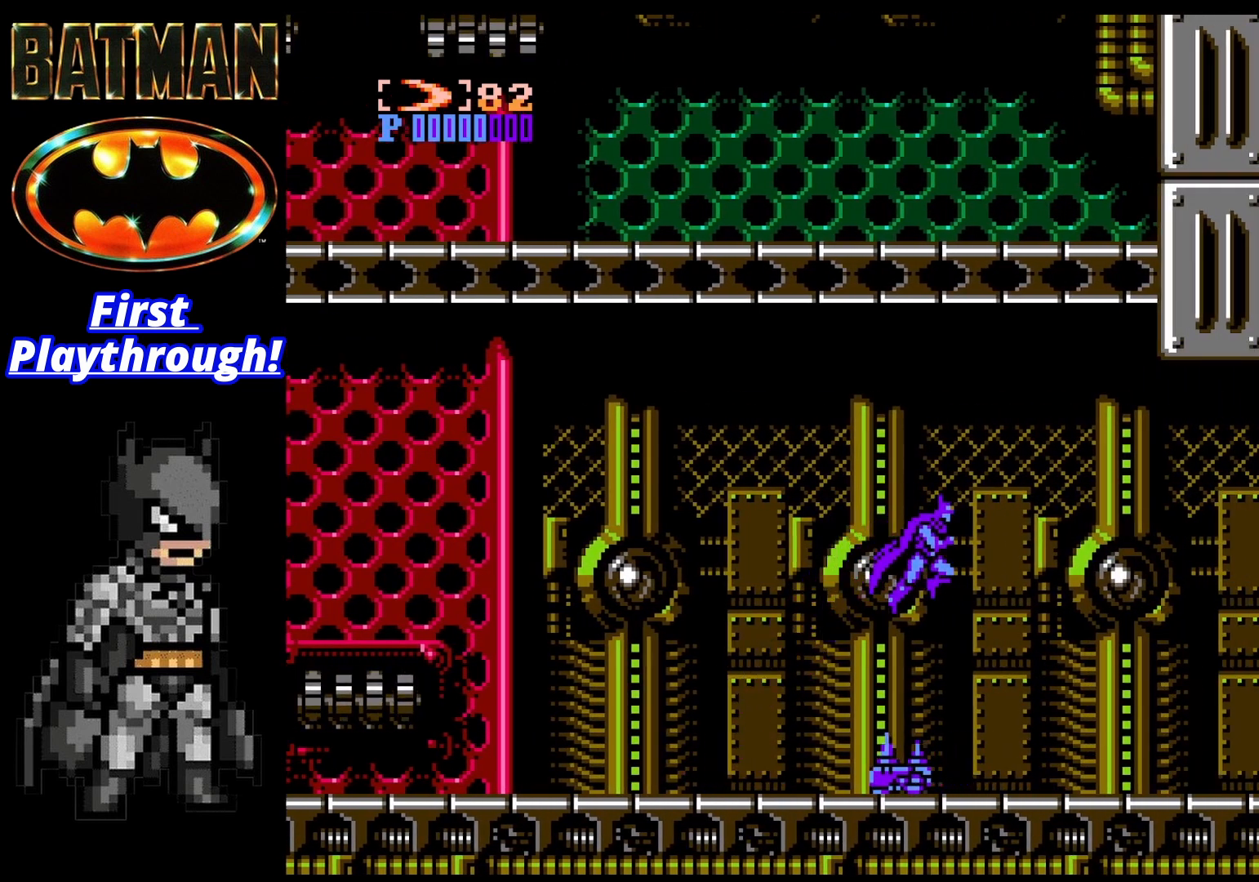
{"buttons": ["DPAD_DOWN"], "right_stick": "center", "events": [[250, "DPAD_RIGHT", "up"], [333, "DPAD_LEFT", "down"], [417, "DPAD_DOWN", "down"], [458, "DPAD_LEFT", "up"]]}
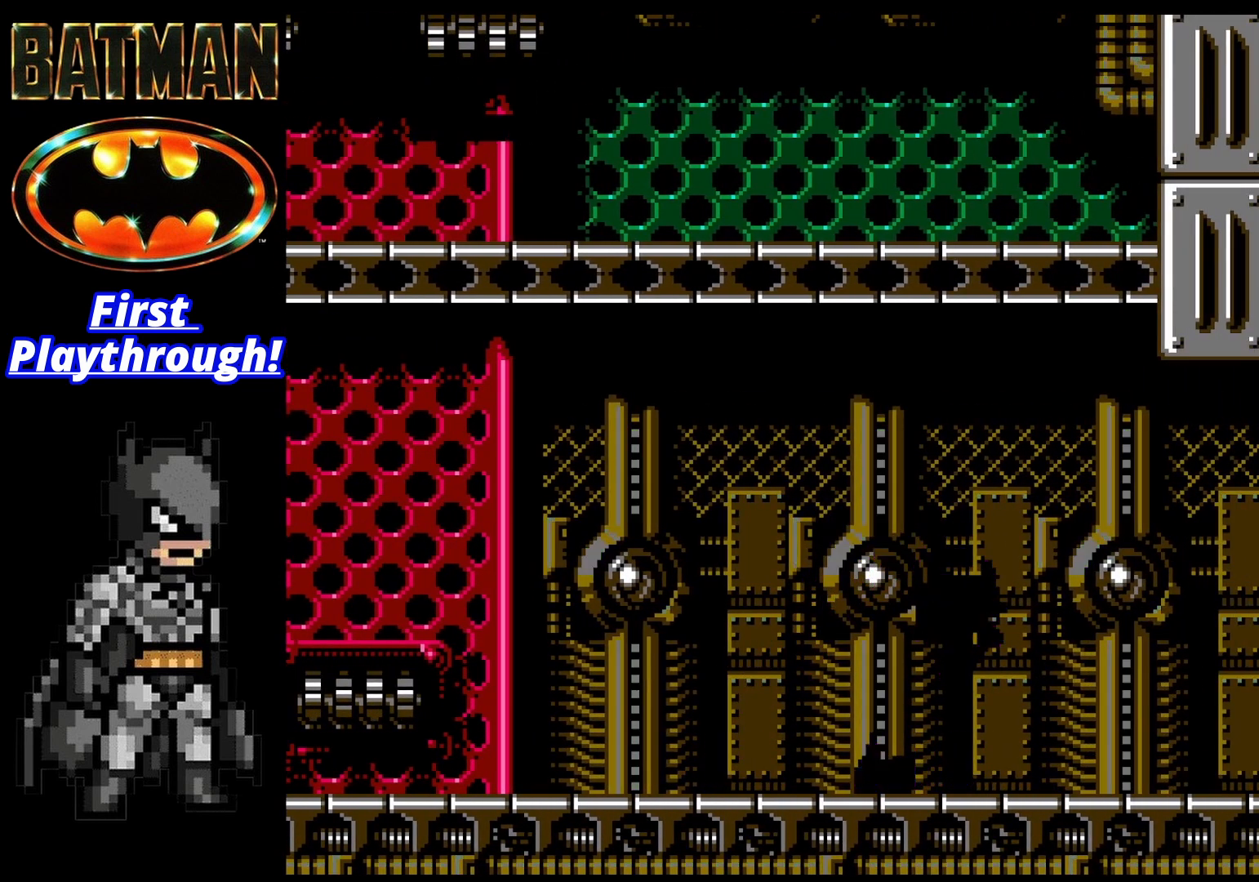
{"buttons": [], "right_stick": "center", "events": [[167, "DPAD_DOWN", "up"]]}
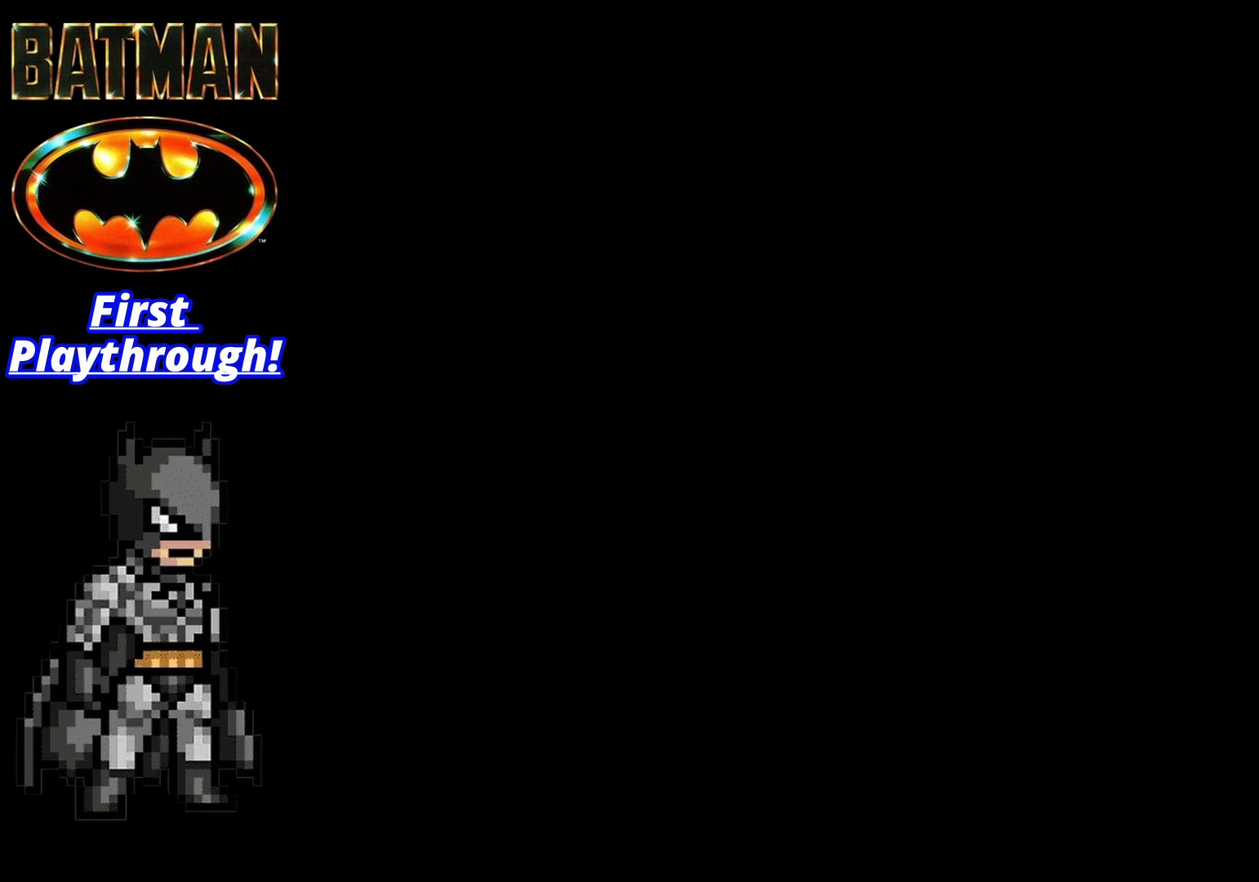
{"buttons": [], "right_stick": "center", "events": []}
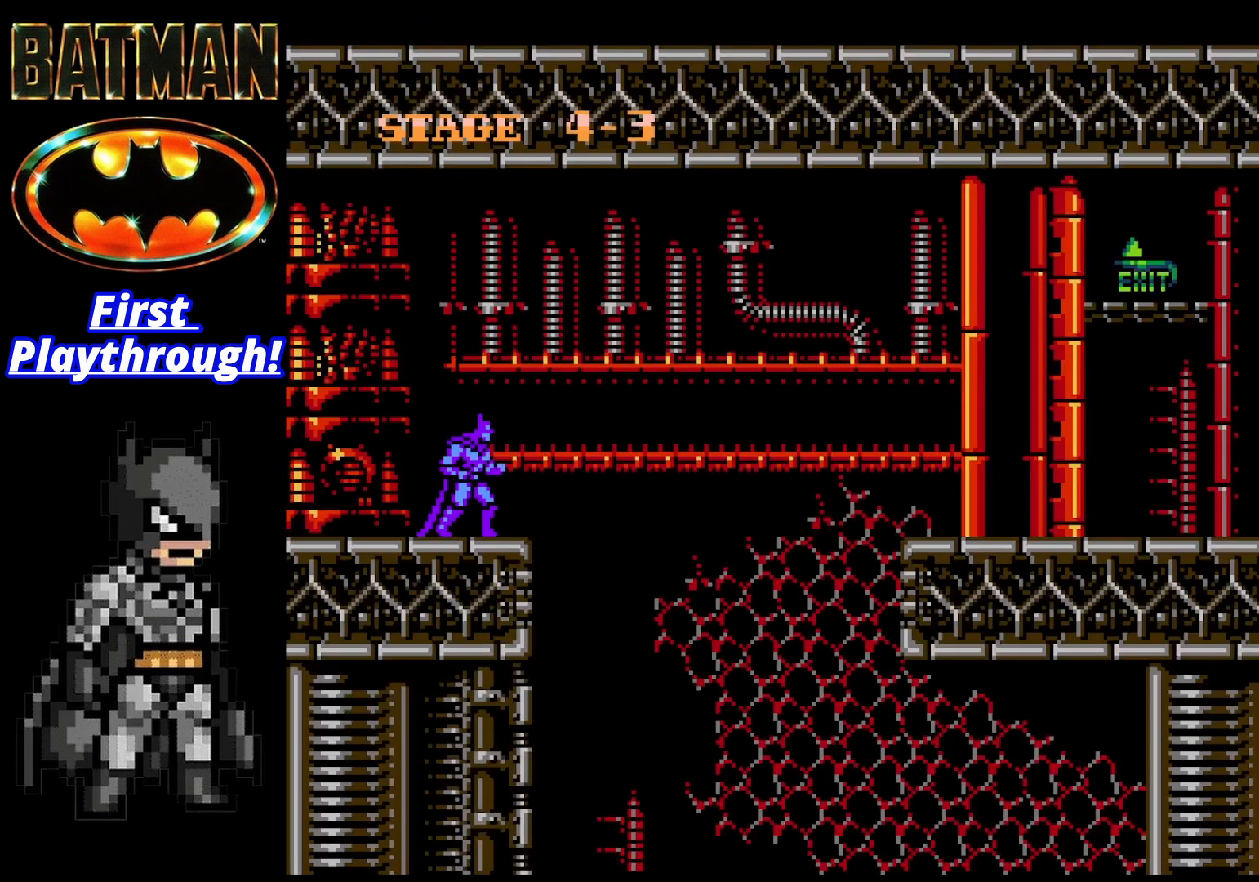
{"buttons": [], "right_stick": "center", "events": []}
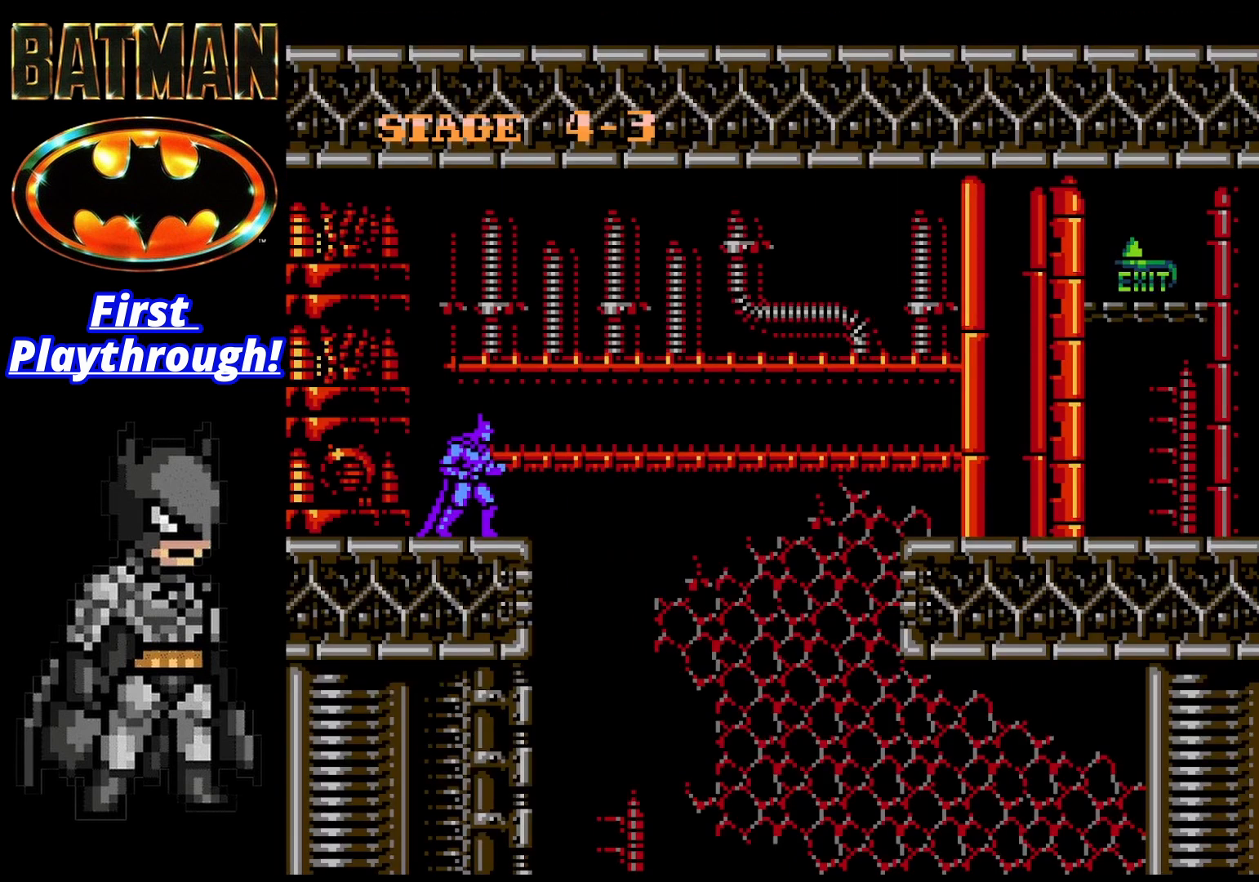
{"buttons": [], "right_stick": "center", "events": []}
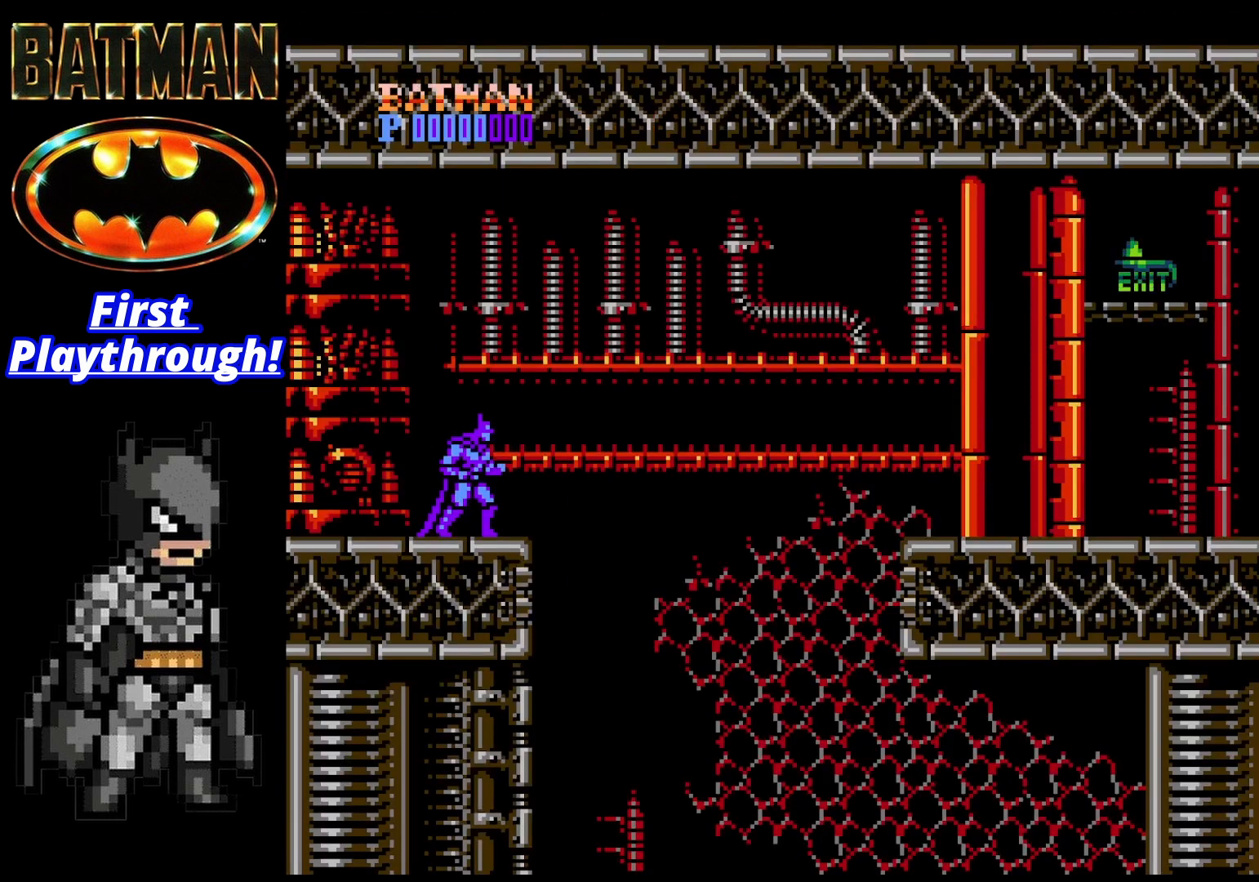
{"buttons": [], "right_stick": "down", "events": [[250, "right_stick", "down"]]}
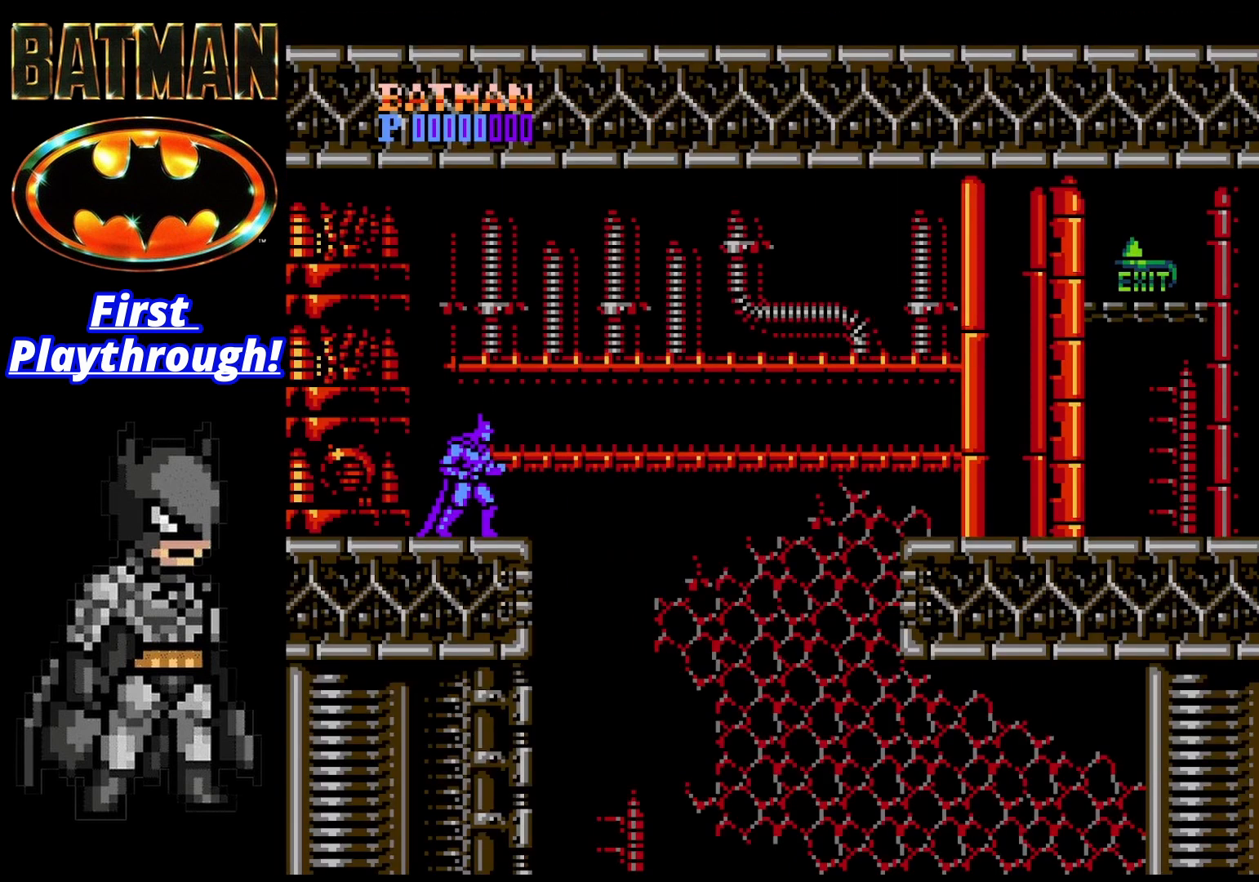
{"buttons": [], "right_stick": "center", "events": [[167, "right_stick", "center"]]}
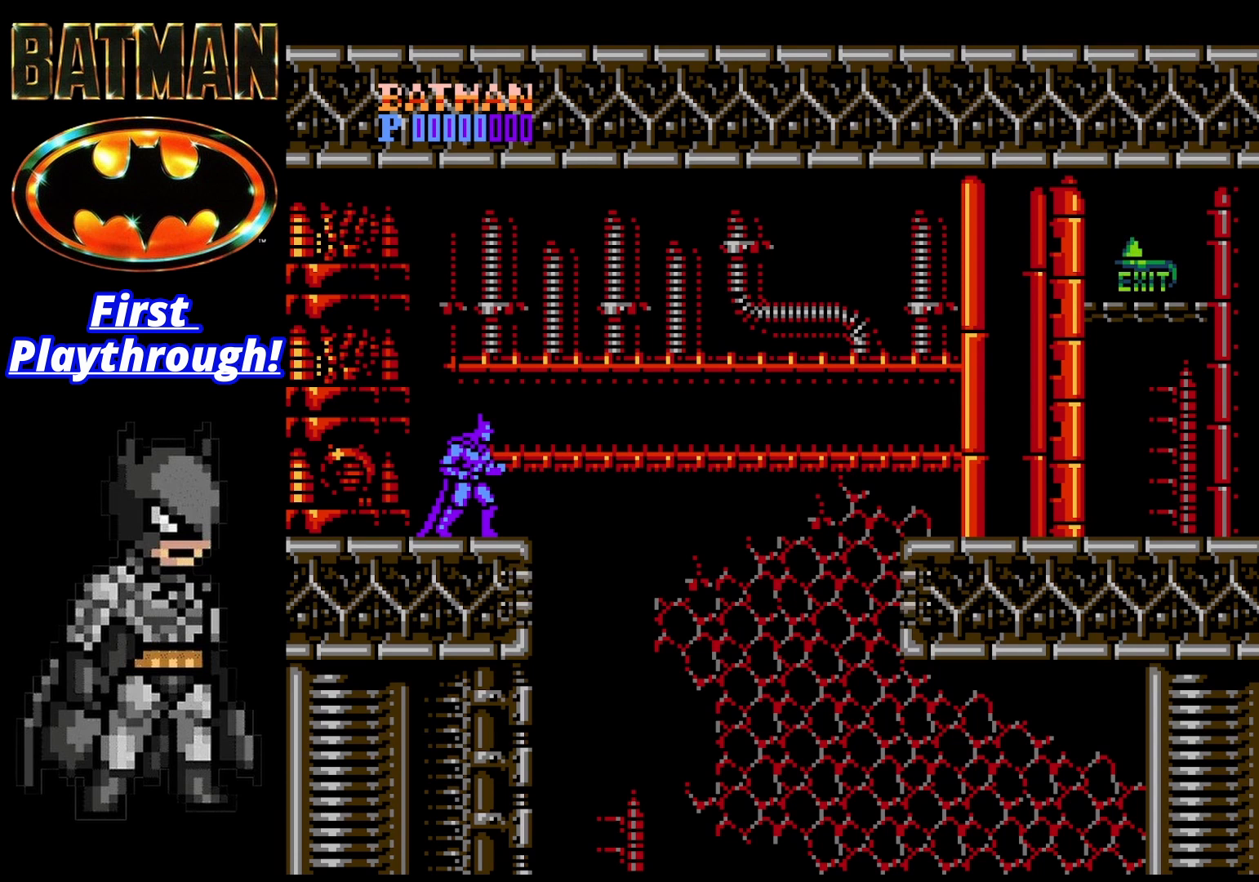
{"buttons": [], "right_stick": "center", "events": []}
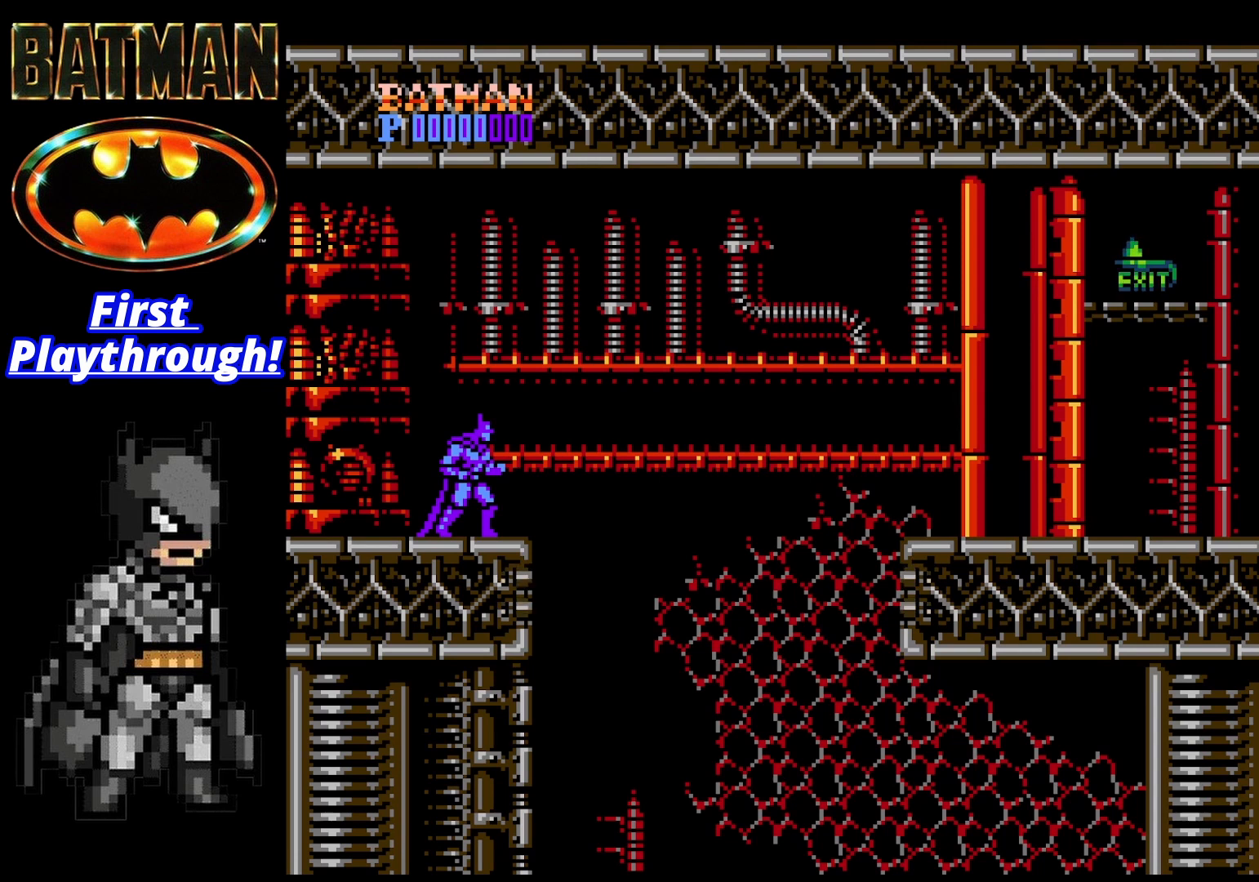
{"buttons": ["DPAD_RIGHT"], "right_stick": "center", "events": [[292, "DPAD_RIGHT", "down"]]}
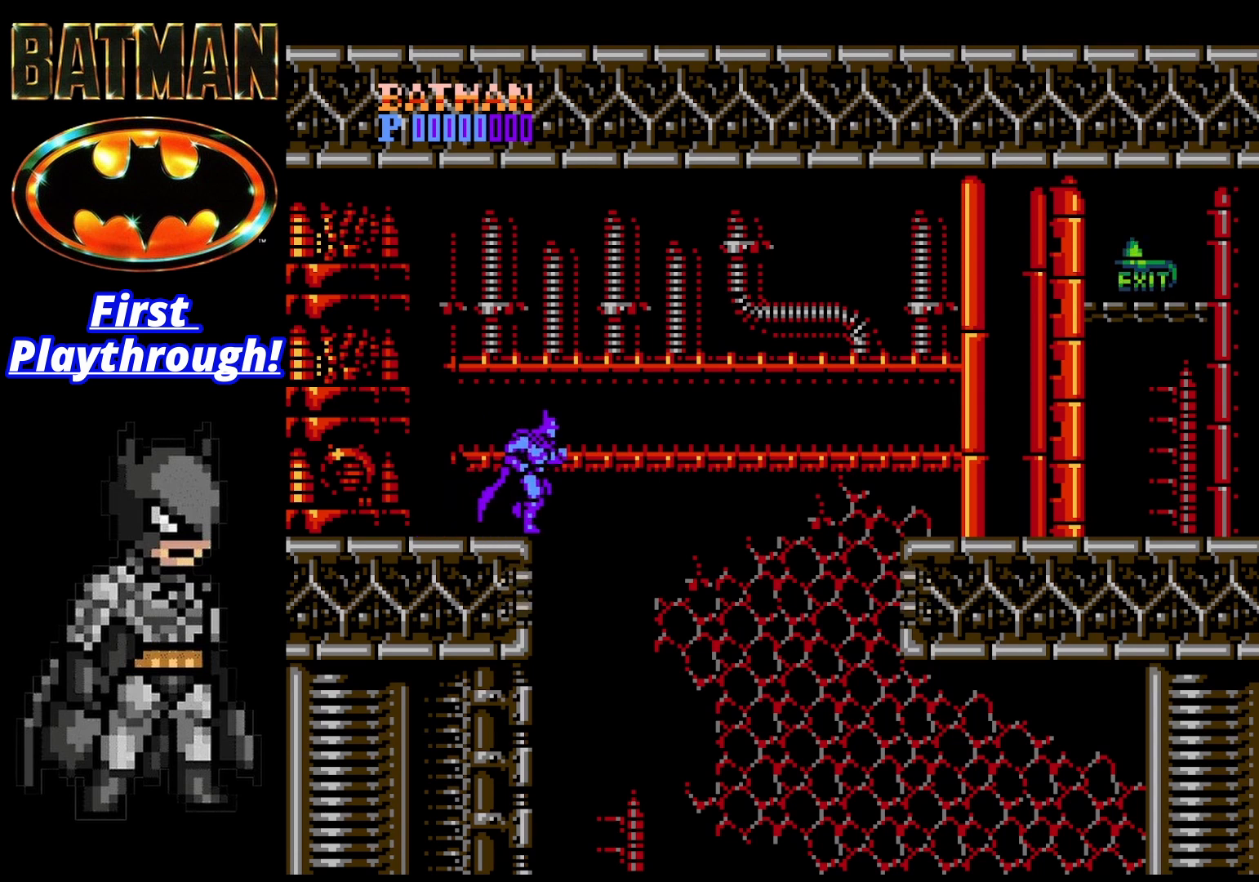
{"buttons": ["A", "DPAD_LEFT"], "right_stick": "center", "events": [[167, "DPAD_RIGHT", "up"], [208, "DPAD_LEFT", "down"], [417, "A", "down"]]}
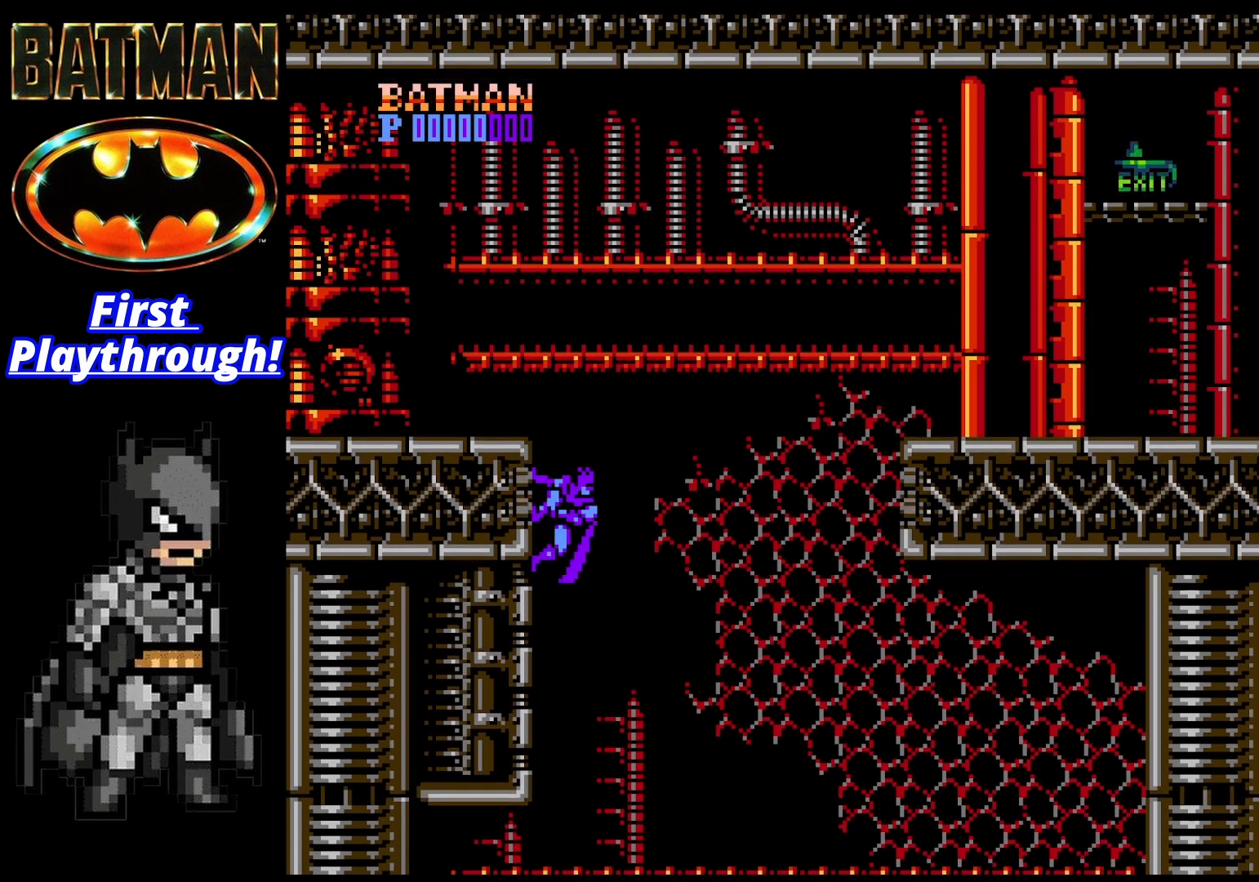
{"buttons": ["A", "DPAD_LEFT"], "right_stick": "center", "events": []}
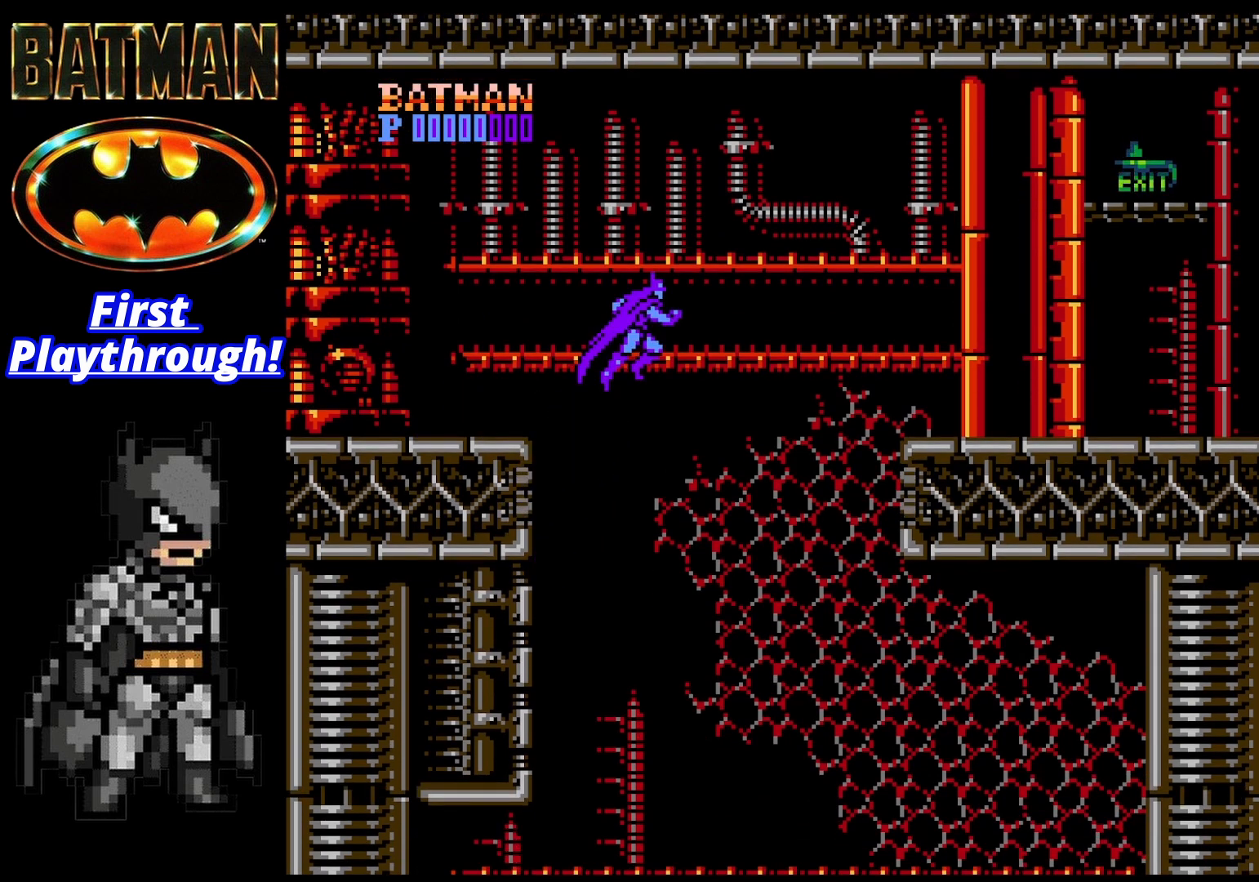
{"buttons": ["A", "DPAD_RIGHT"], "right_stick": "center", "events": [[417, "DPAD_LEFT", "up"], [417, "DPAD_RIGHT", "down"]]}
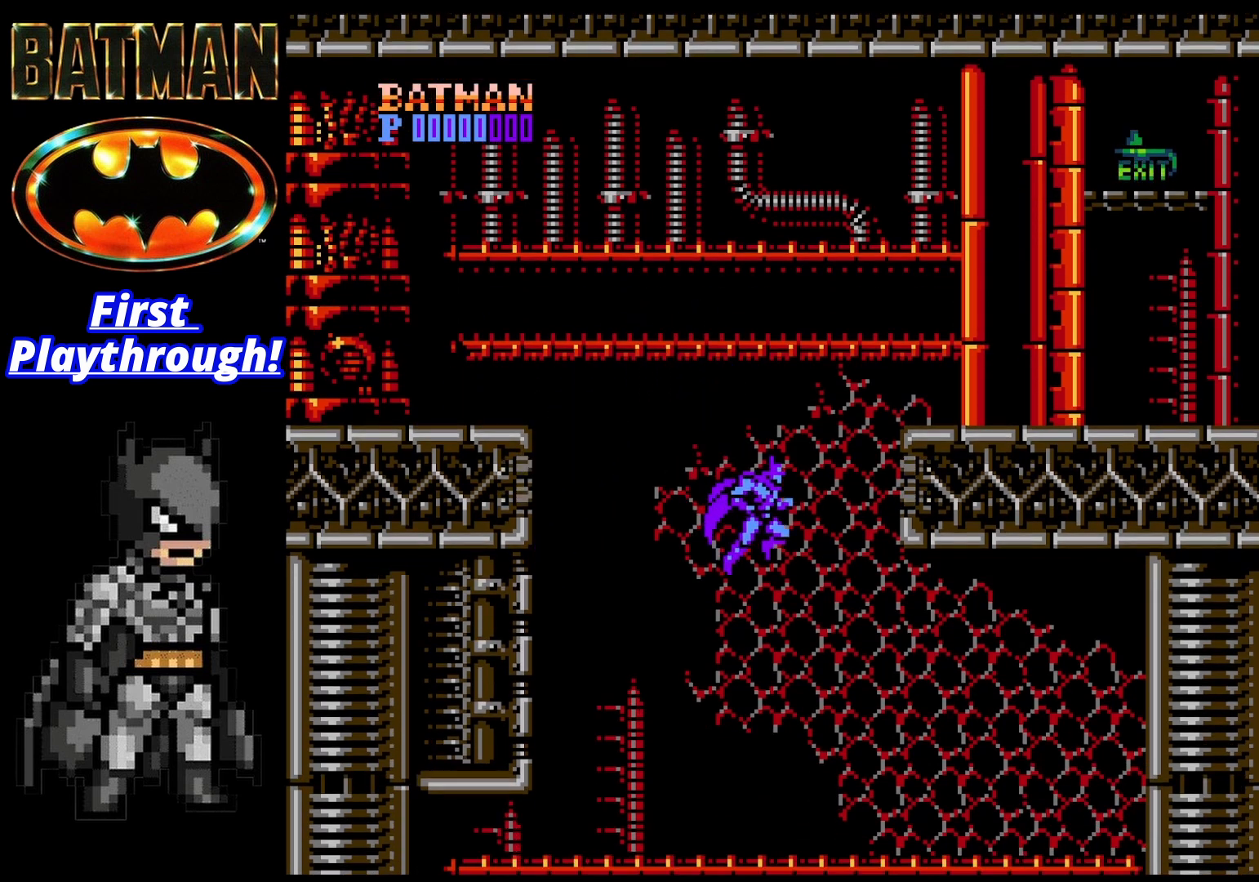
{"buttons": ["DPAD_RIGHT"], "right_stick": "center", "events": [[83, "A", "up"]]}
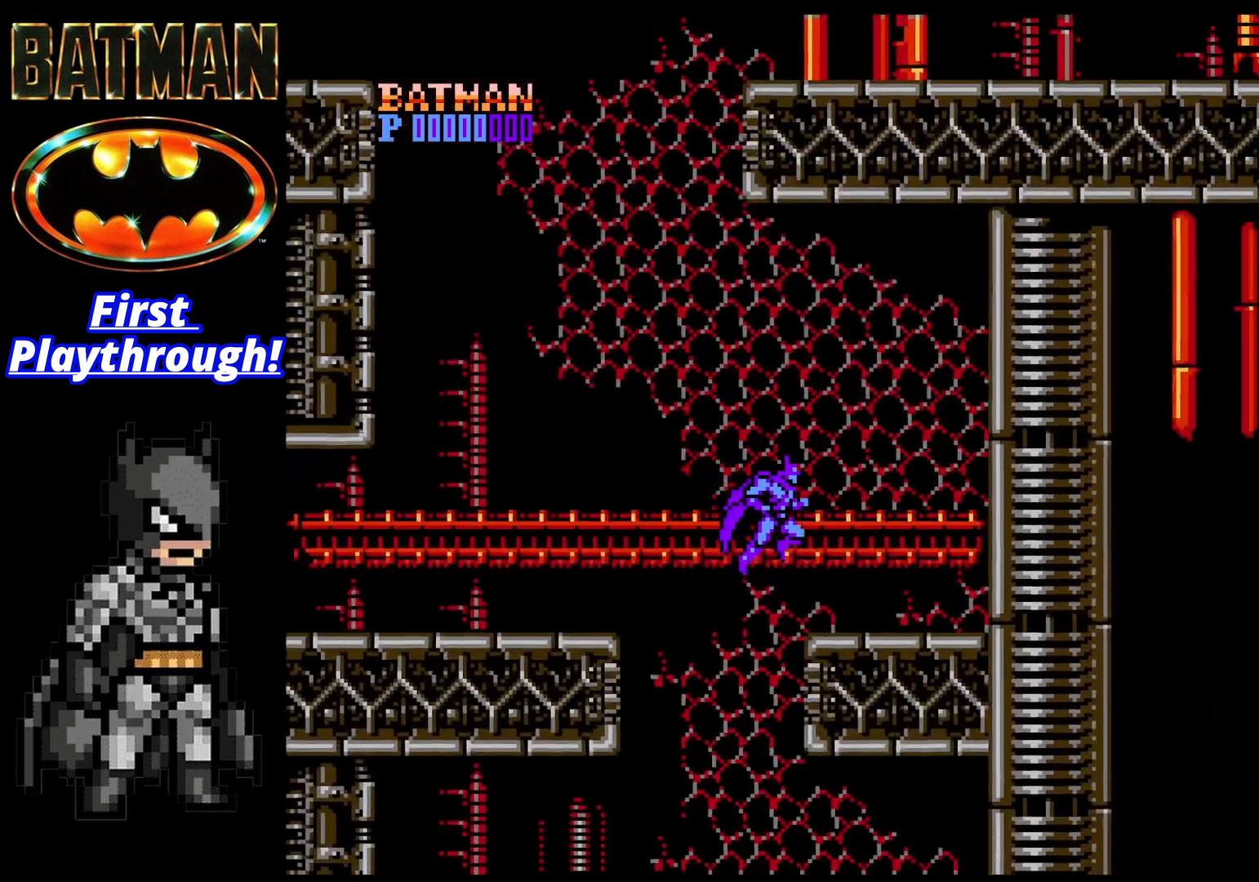
{"buttons": ["DPAD_RIGHT"], "right_stick": "center", "events": [[167, "A", "down"], [292, "A", "up"]]}
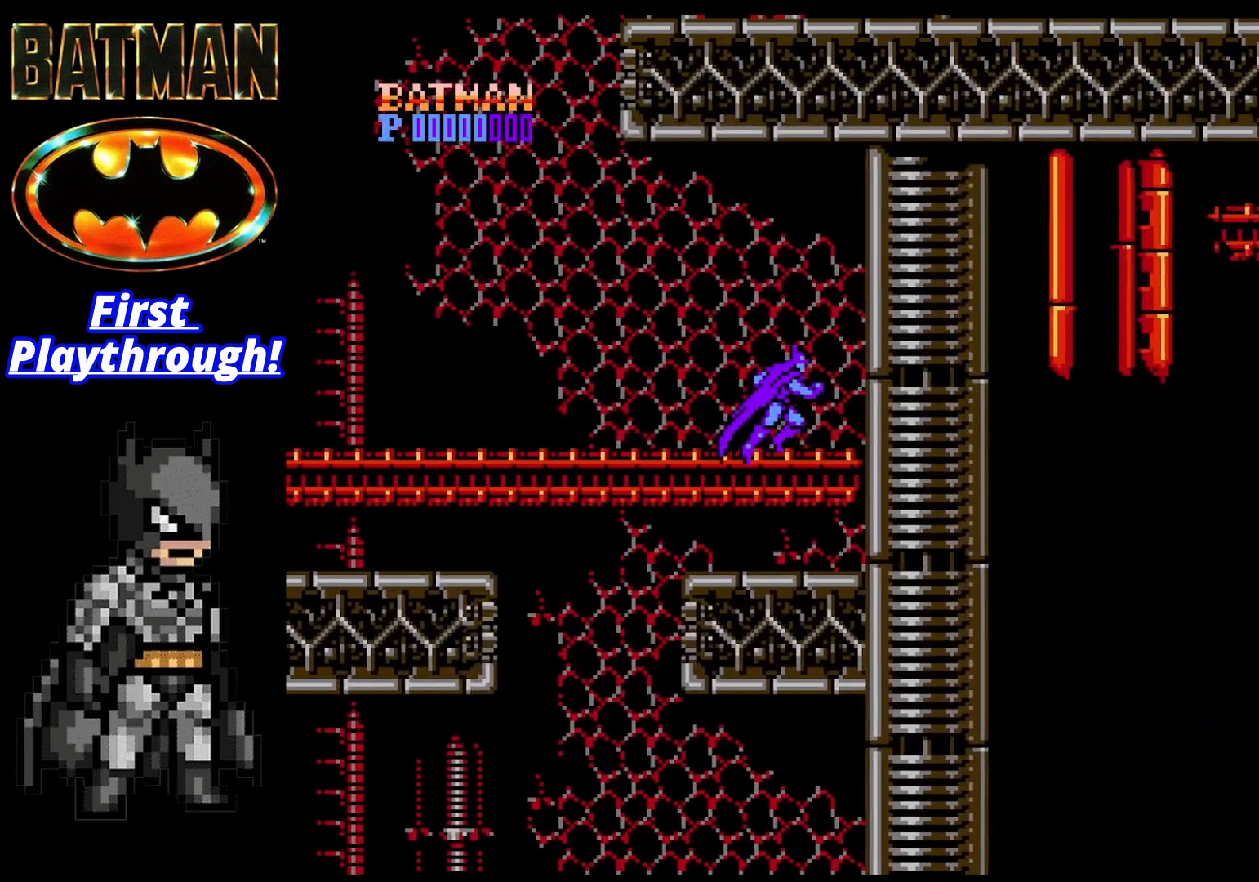
{"buttons": ["DPAD_LEFT"], "right_stick": "center", "events": [[208, "DPAD_RIGHT", "up"], [250, "DPAD_LEFT", "down"]]}
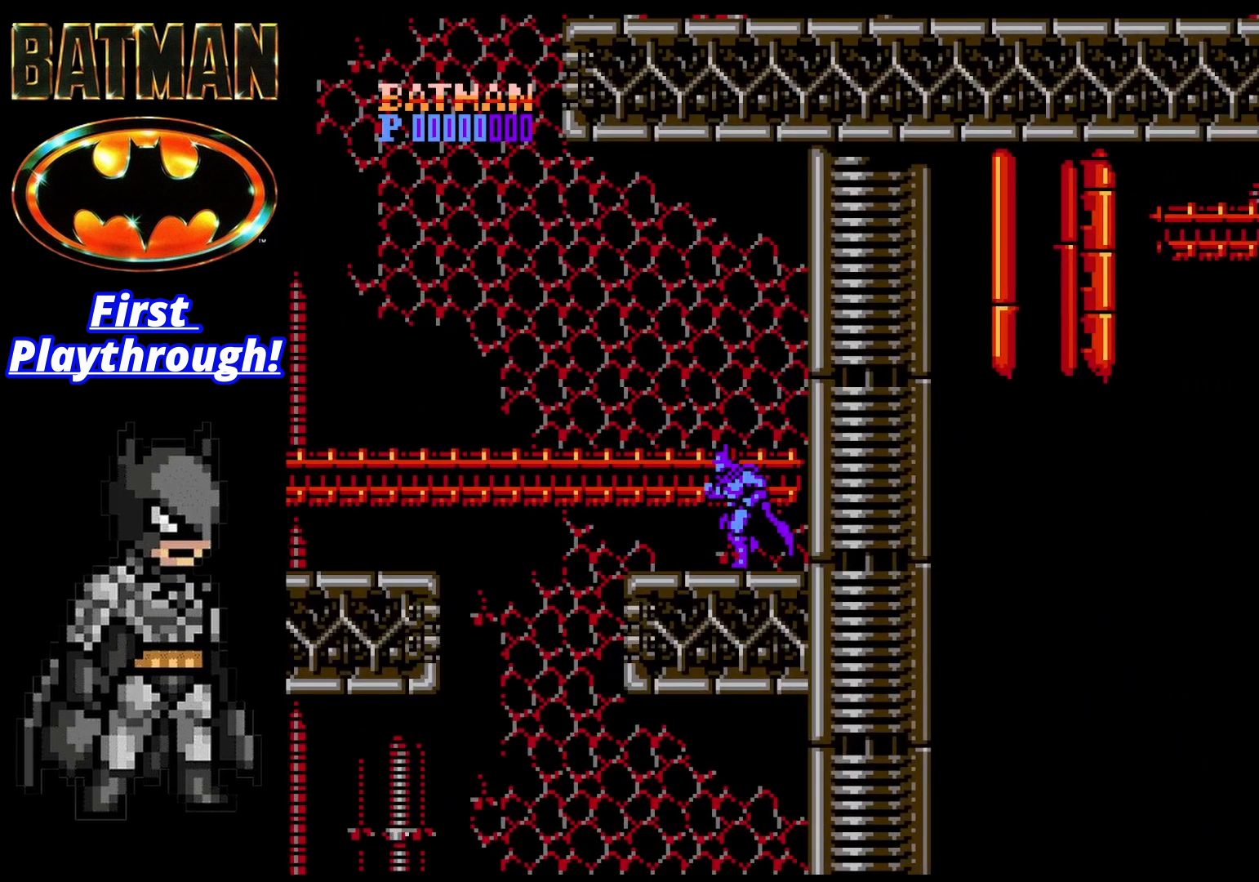
{"buttons": ["A", "DPAD_LEFT"], "right_stick": "center", "events": [[333, "A", "down"]]}
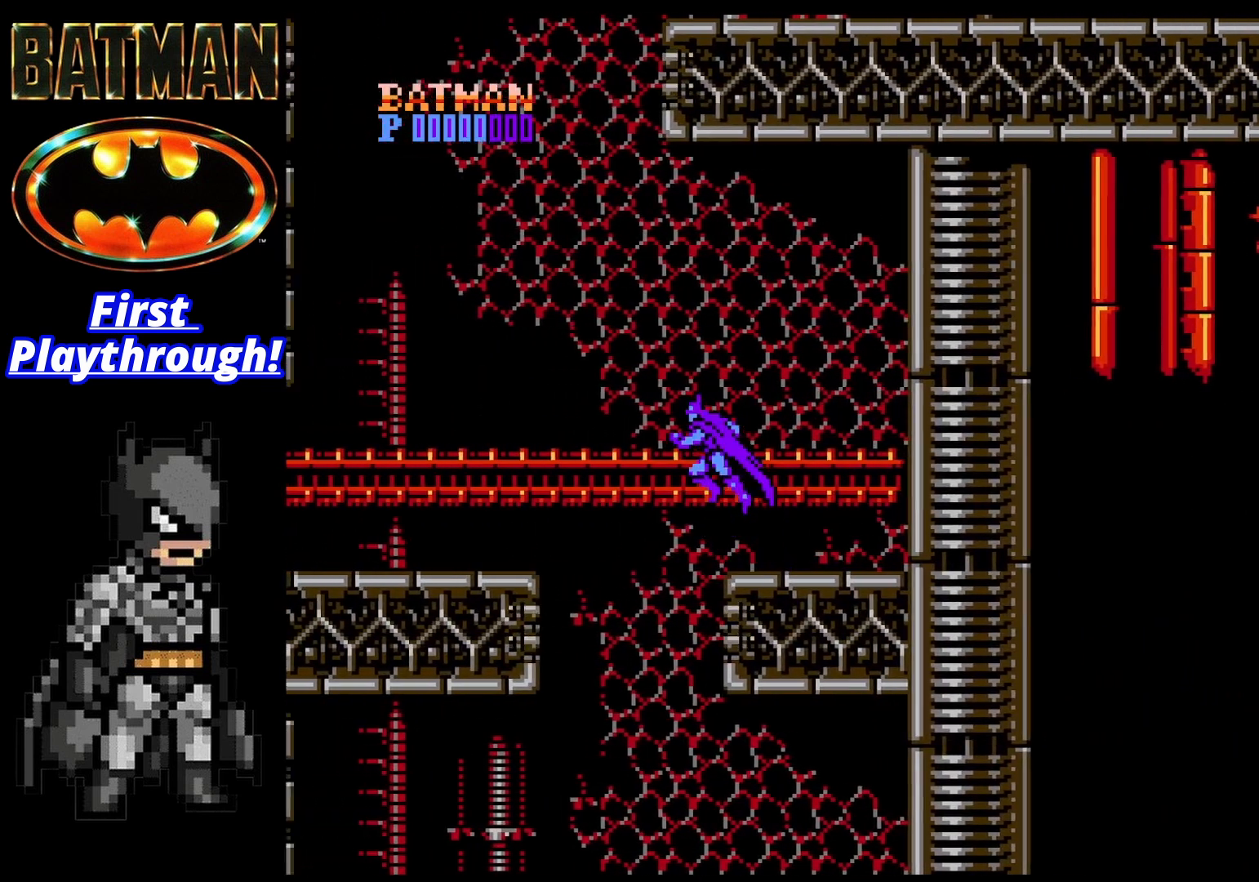
{"buttons": ["DPAD_LEFT"], "right_stick": "center", "events": [[167, "A", "up"]]}
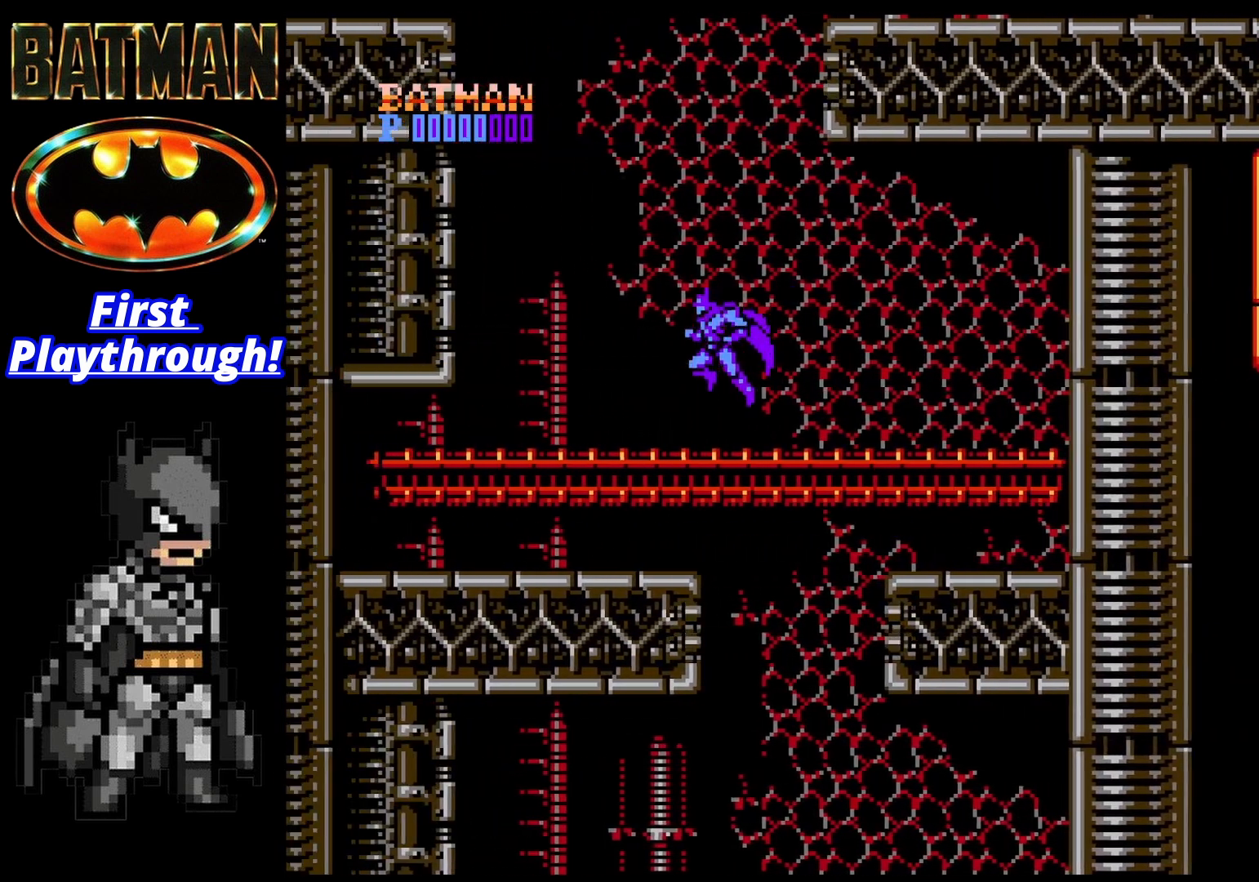
{"buttons": ["DPAD_RIGHT"], "right_stick": "center", "events": [[292, "DPAD_LEFT", "up"], [333, "DPAD_RIGHT", "down"]]}
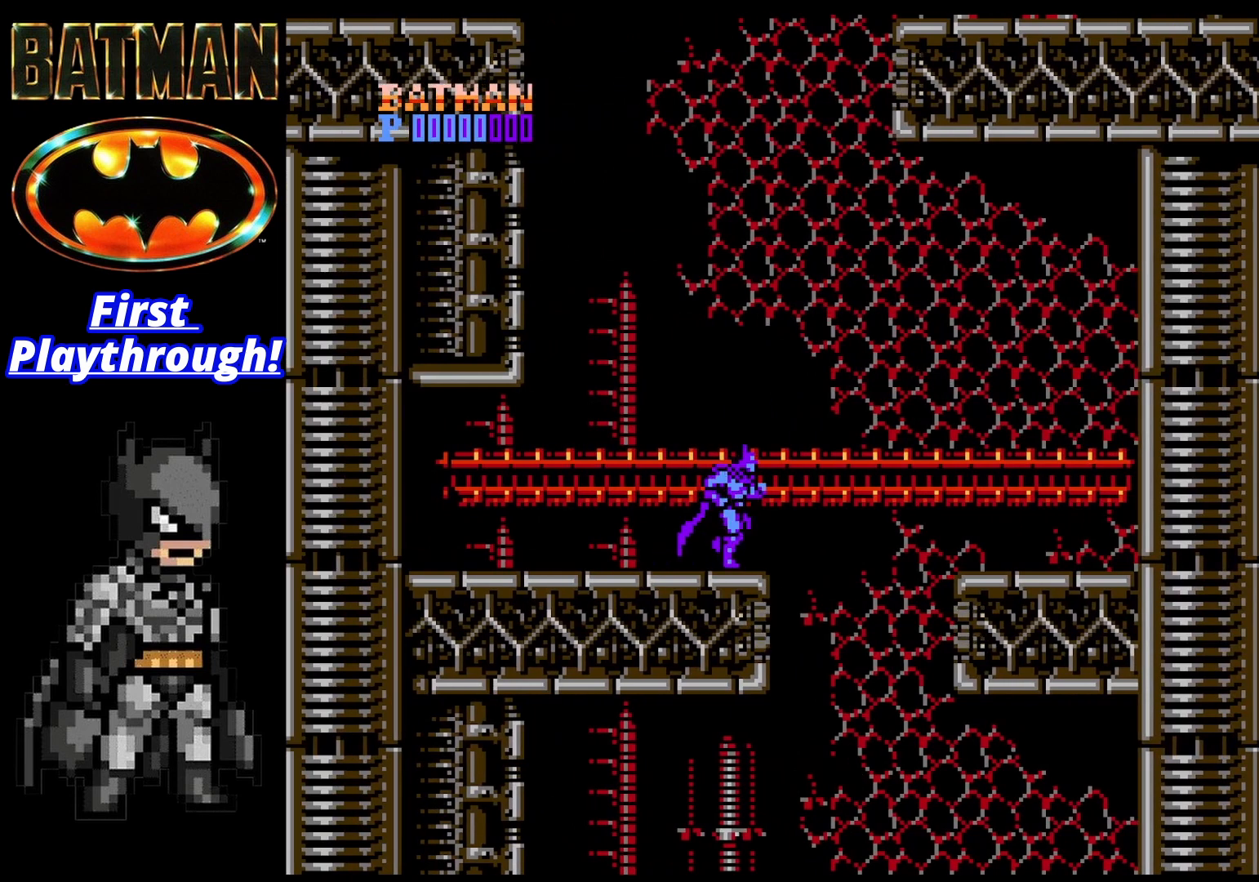
{"buttons": [], "right_stick": "center", "events": [[417, "DPAD_RIGHT", "up"]]}
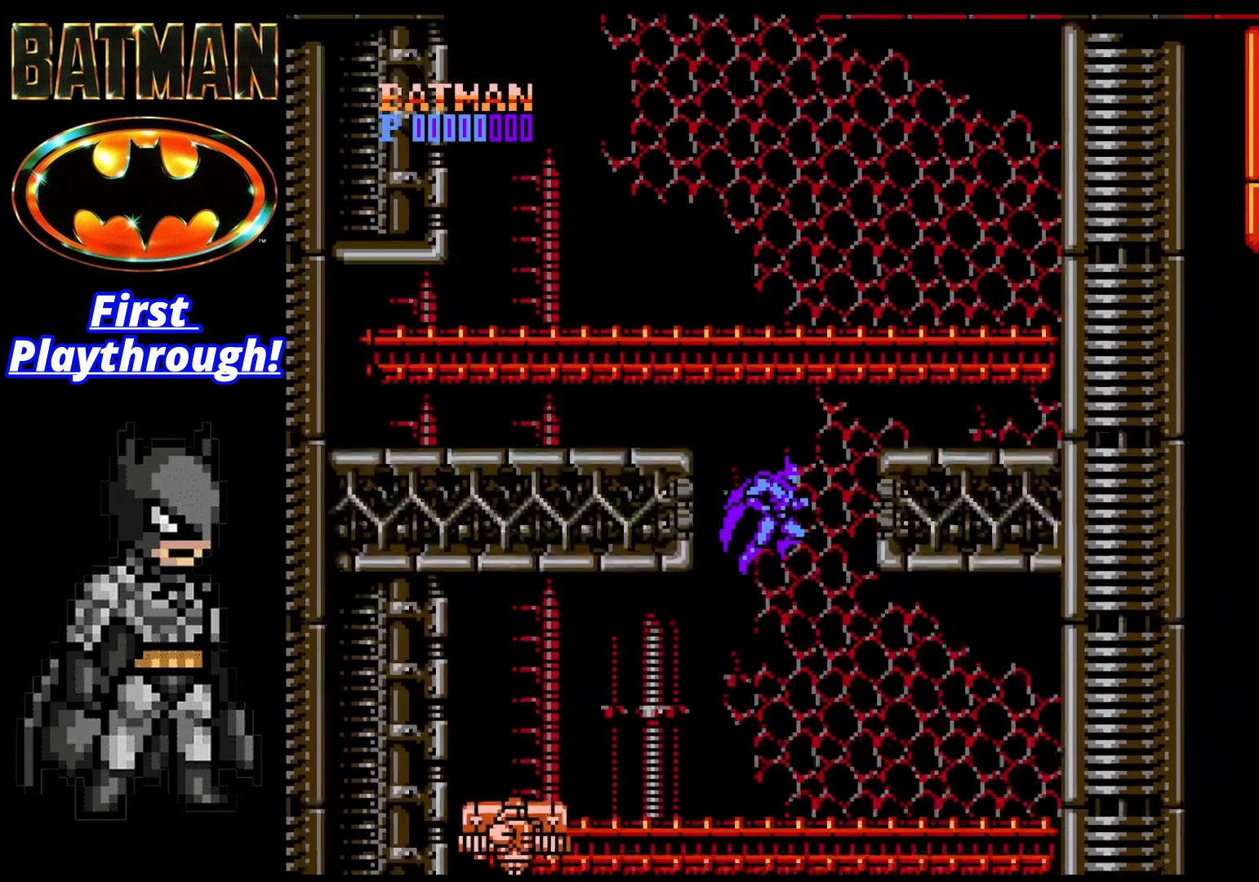
{"buttons": ["DPAD_RIGHT"], "right_stick": "center", "events": [[500, "DPAD_RIGHT", "down"]]}